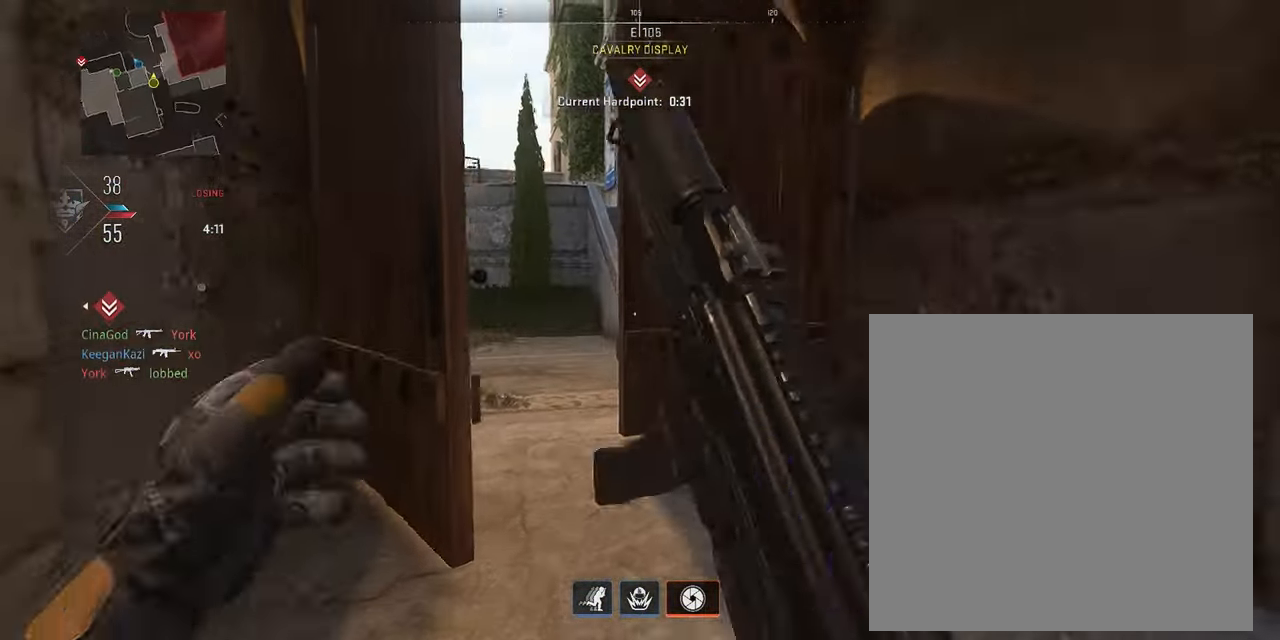
Gameplay with a controller (PlayStation layout); each line is a JSON object with the inputs held at the frame after it (dt_ms = milliseconds from this image to that frame). "events" lists button and stick changes between this image and that frame as [ms after this image, input, new state], when the widget could be followed in between.
{"dt_ms": 500, "buttons": [], "left_stick": "up", "right_stick": "up", "events": [[66, "right_stick", "center"], [450, "L3", "up"], [466, "right_stick", "up"]]}
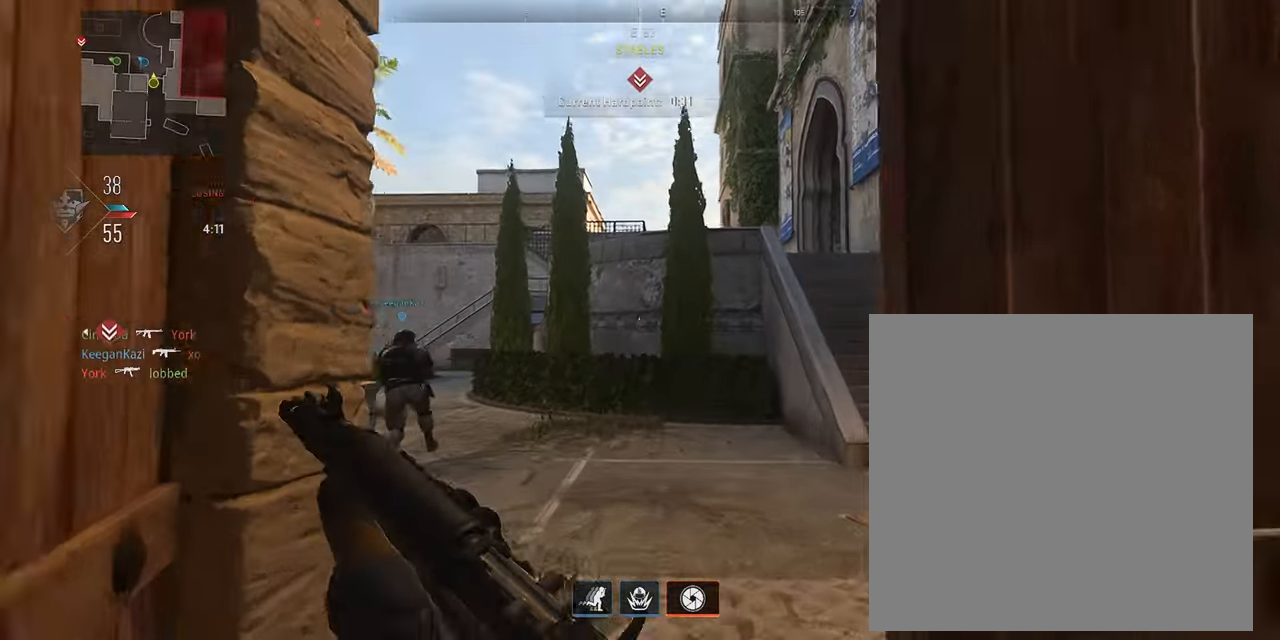
{"dt_ms": 500, "buttons": ["L2"], "left_stick": "up-right", "right_stick": "left", "events": [[66, "L2", "down"], [283, "left_stick", "up-right"], [283, "right_stick", "left"]]}
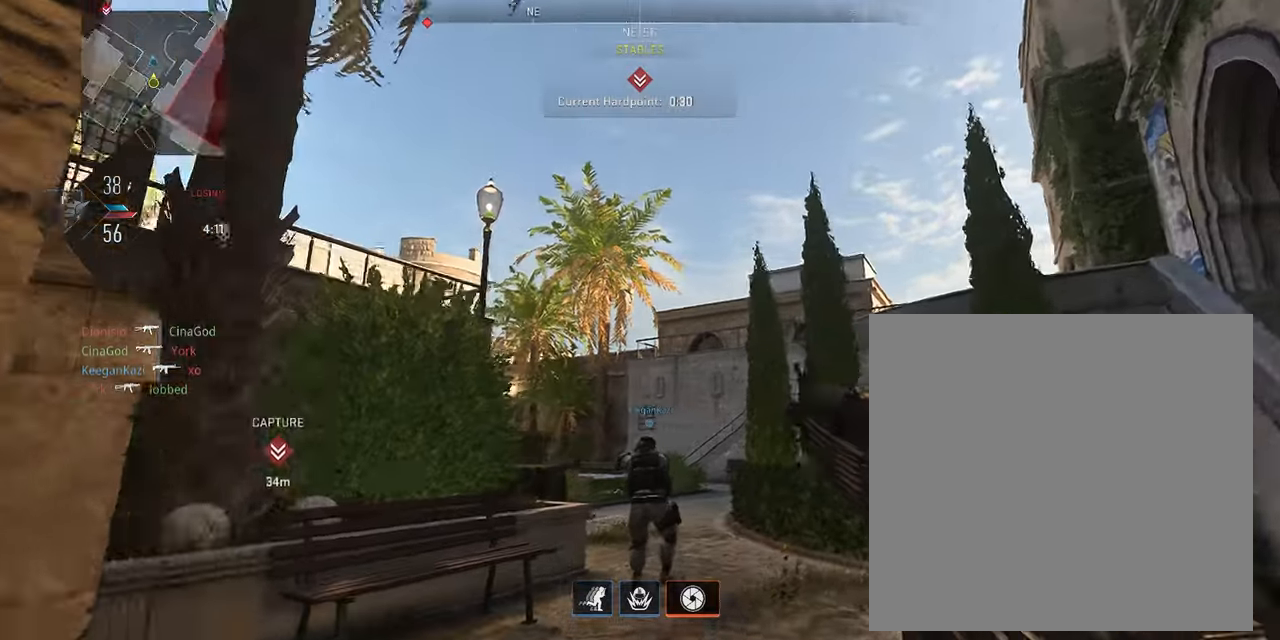
{"dt_ms": 500, "buttons": [], "left_stick": "down-right", "right_stick": "up", "events": [[50, "right_stick", "up-left"], [67, "left_stick", "right"], [267, "L2", "up"], [333, "left_stick", "down-right"], [383, "right_stick", "up"]]}
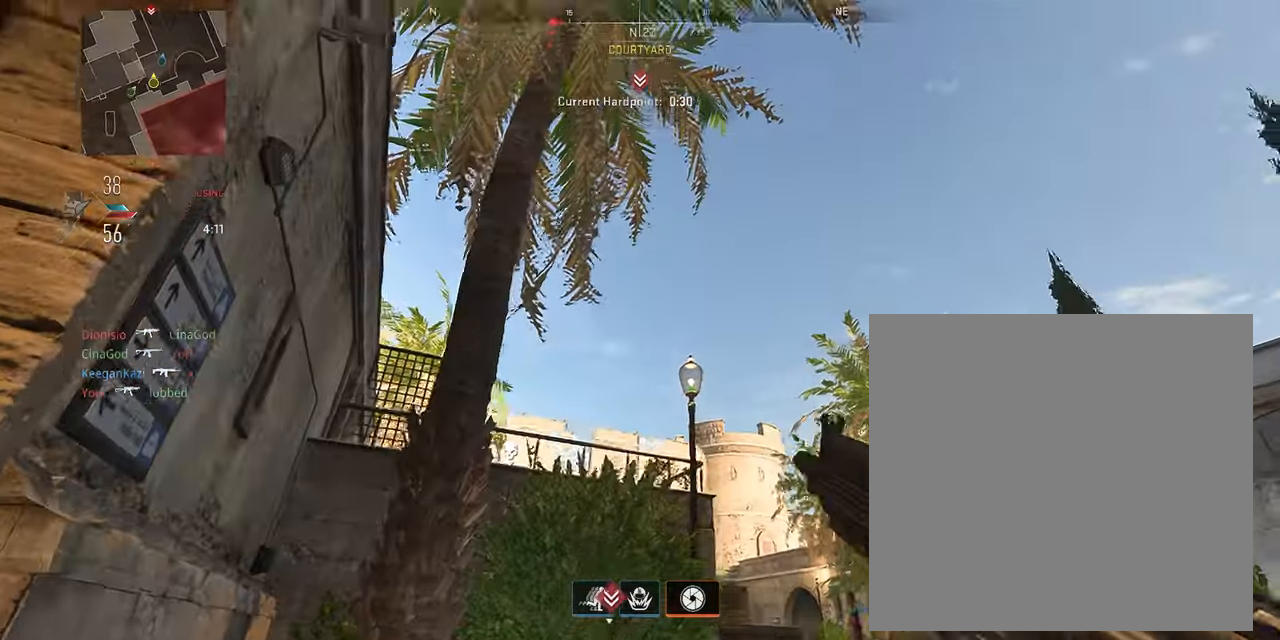
{"dt_ms": 500, "buttons": ["R2"], "left_stick": "up-left", "right_stick": "center", "events": [[83, "right_stick", "center"], [183, "left_stick", "left"], [183, "right_stick", "down"], [317, "left_stick", "up-left"], [367, "R2", "down"], [400, "right_stick", "center"]]}
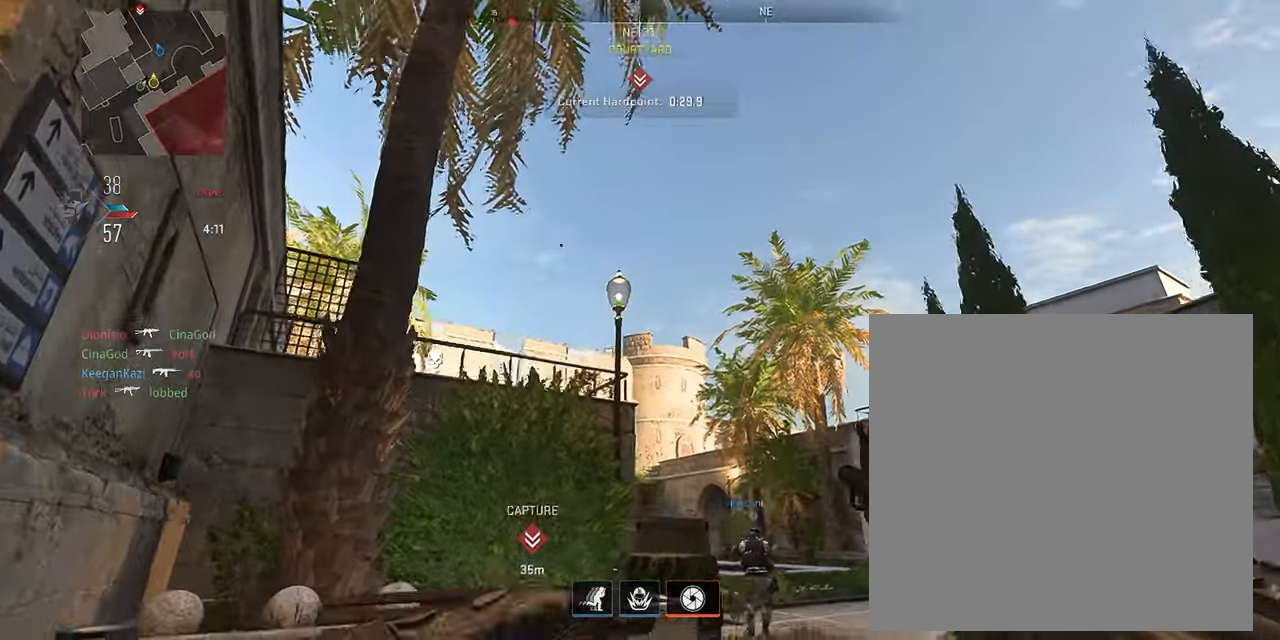
{"dt_ms": 500, "buttons": [], "left_stick": "down", "right_stick": "center", "events": [[17, "R2", "up"], [83, "R2", "down"], [183, "R2", "up"], [233, "left_stick", "up"], [250, "R2", "down"], [350, "R2", "up"], [400, "R2", "down"], [467, "left_stick", "down"], [483, "R2", "up"]]}
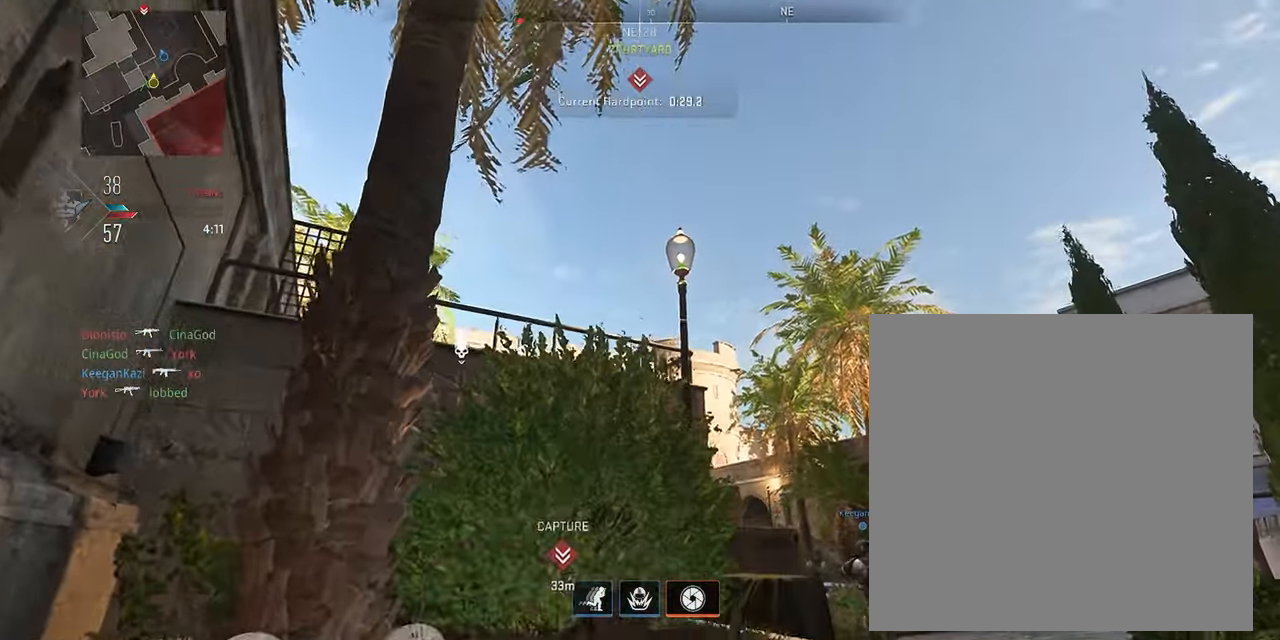
{"dt_ms": 500, "buttons": [], "left_stick": "center", "right_stick": "center", "events": [[183, "left_stick", "right"], [233, "left_stick", "up"], [400, "left_stick", "center"]]}
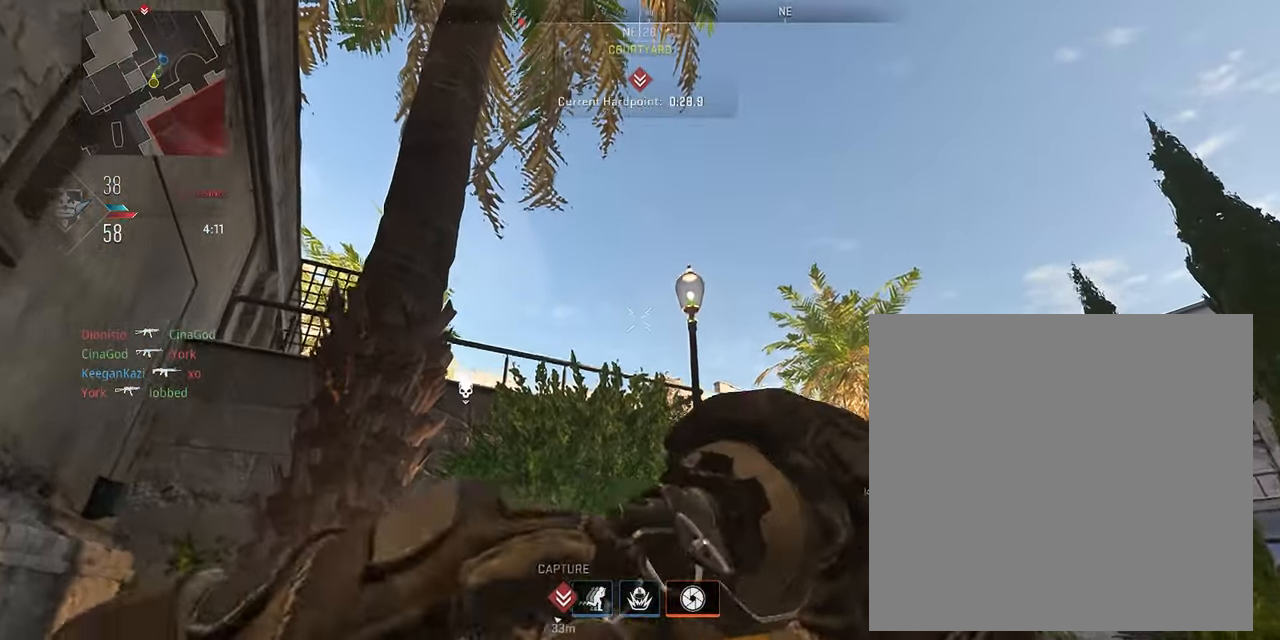
{"dt_ms": 500, "buttons": [], "left_stick": "up-right", "right_stick": "center", "events": [[17, "left_stick", "up"], [267, "left_stick", "up-right"]]}
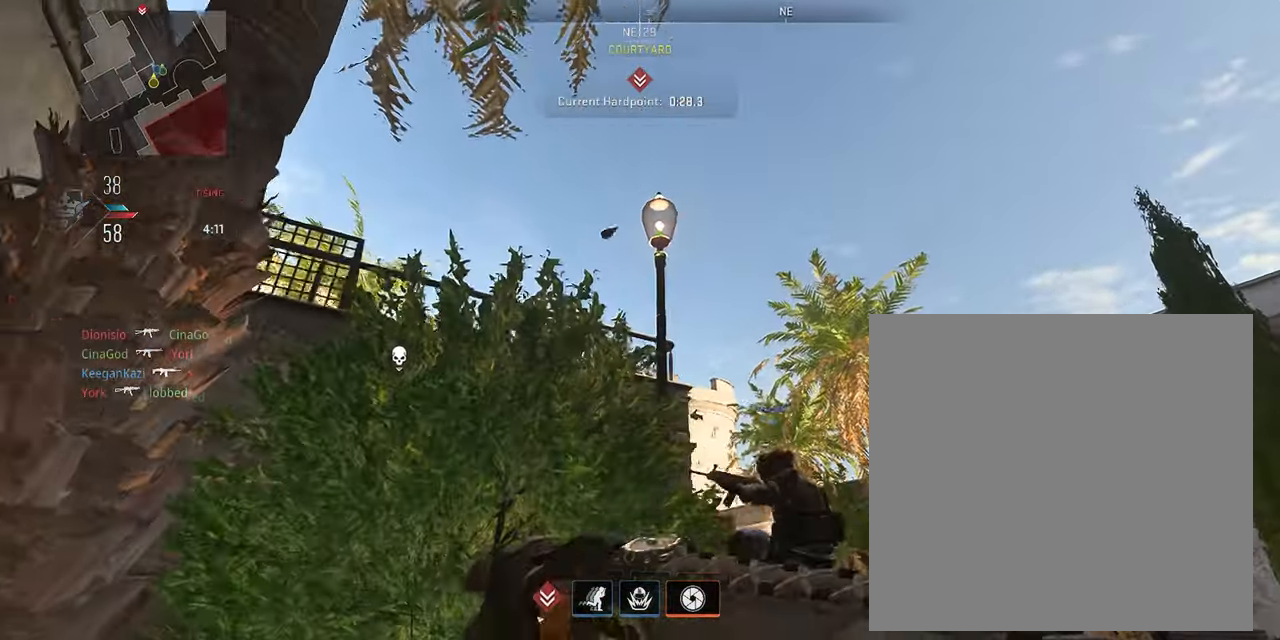
{"dt_ms": 500, "buttons": ["L3"], "left_stick": "up", "right_stick": "center", "events": [[33, "right_stick", "down-right"], [117, "L3", "down"], [183, "left_stick", "up"], [233, "L3", "up"], [283, "right_stick", "center"], [317, "L3", "down"], [417, "L3", "up"], [500, "L3", "down"]]}
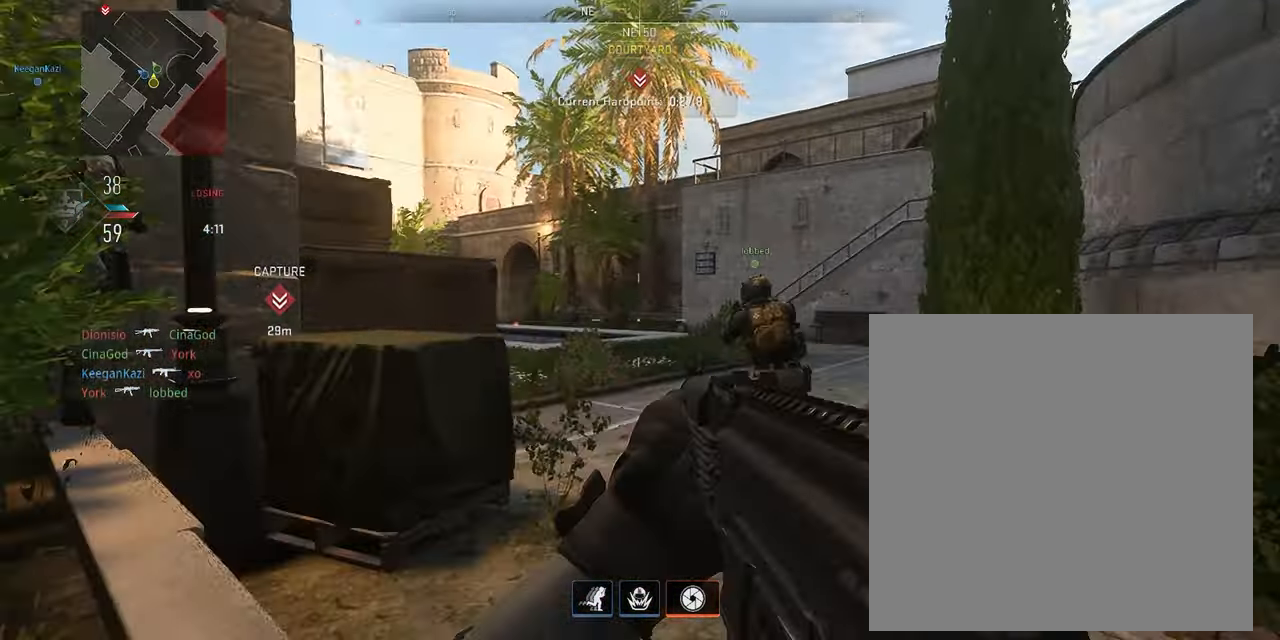
{"dt_ms": 500, "buttons": [], "left_stick": "up", "right_stick": "center", "events": [[100, "L3", "up"], [167, "L3", "down"], [167, "right_stick", "left"], [267, "L3", "up"], [267, "right_stick", "center"], [350, "L3", "down"], [467, "L3", "up"]]}
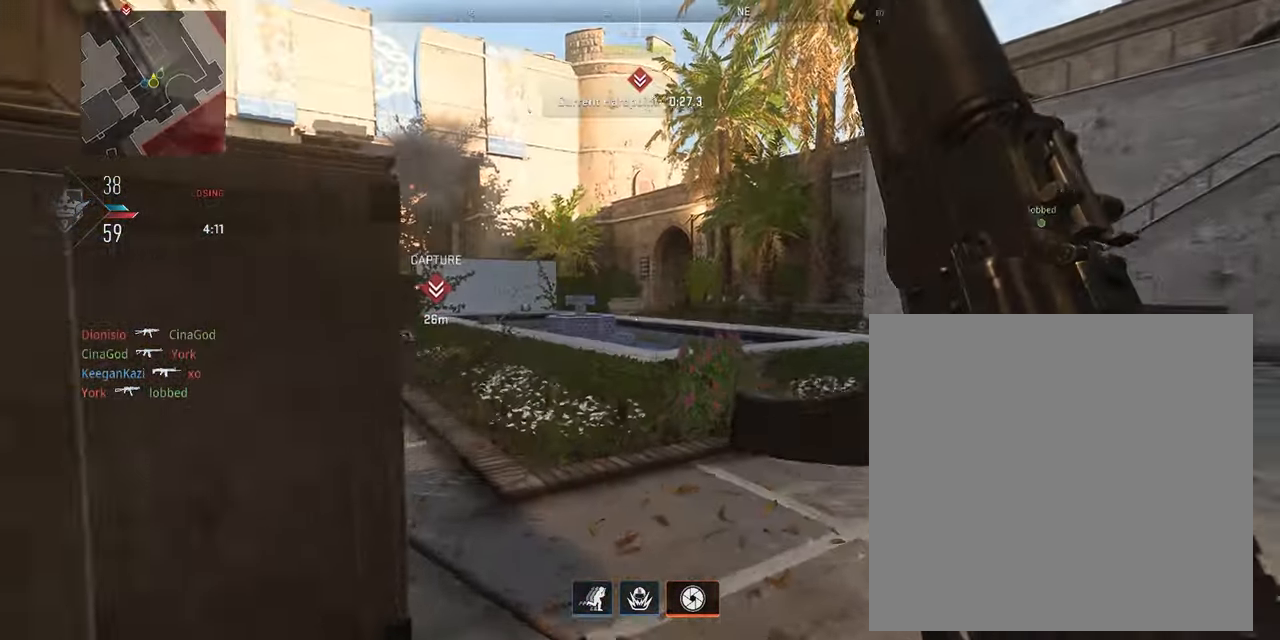
{"dt_ms": 500, "buttons": ["L3"], "left_stick": "up", "right_stick": "center", "events": [[33, "L3", "down"], [83, "right_stick", "left"], [133, "L3", "up"], [133, "right_stick", "center"], [217, "L3", "down"], [333, "L3", "up"], [400, "L3", "down"]]}
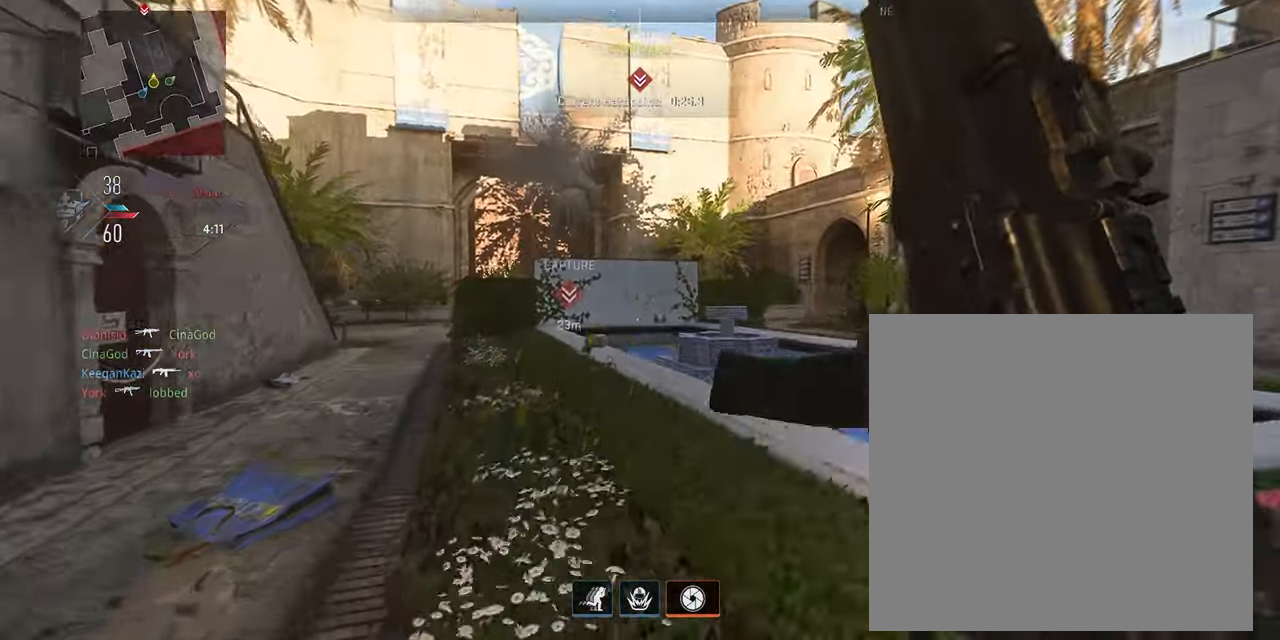
{"dt_ms": 500, "buttons": ["L3"], "left_stick": "up-left", "right_stick": "left", "events": [[183, "L3", "up"], [183, "left_stick", "up-left"], [250, "L3", "down"], [367, "L3", "up"], [433, "L3", "down"], [450, "right_stick", "left"]]}
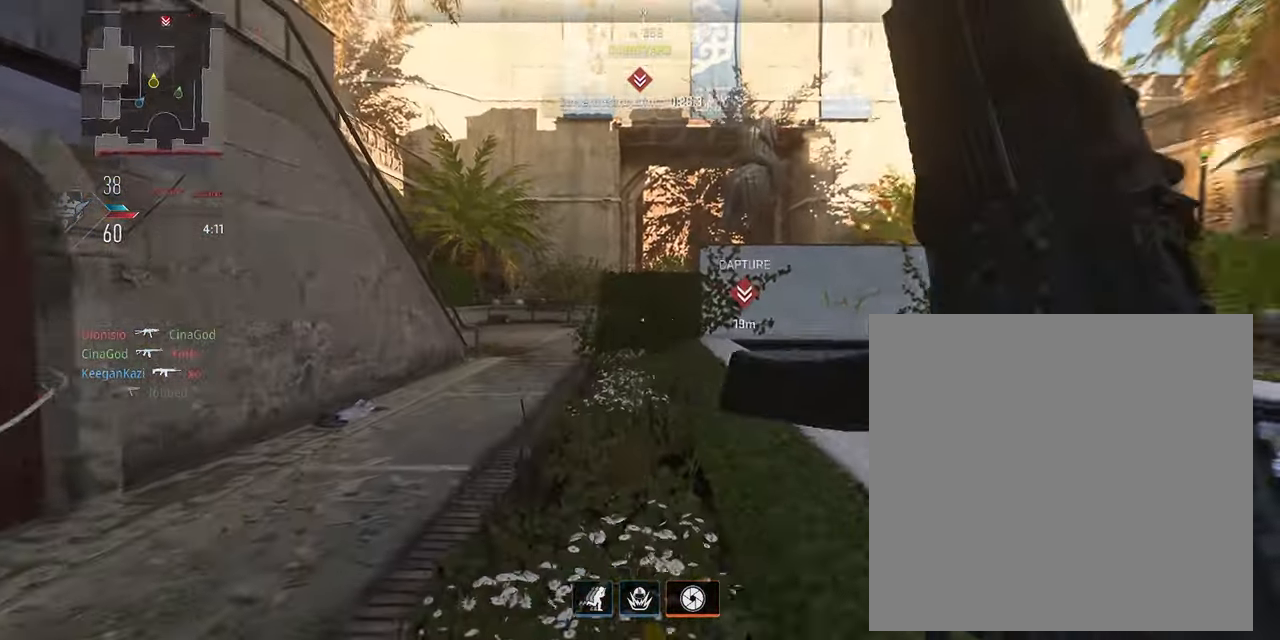
{"dt_ms": 500, "buttons": ["L3"], "left_stick": "up-left", "right_stick": "right", "events": [[33, "L3", "up"], [117, "L3", "down"], [167, "right_stick", "center"], [217, "L3", "up"], [284, "L3", "down"], [334, "right_stick", "right"]]}
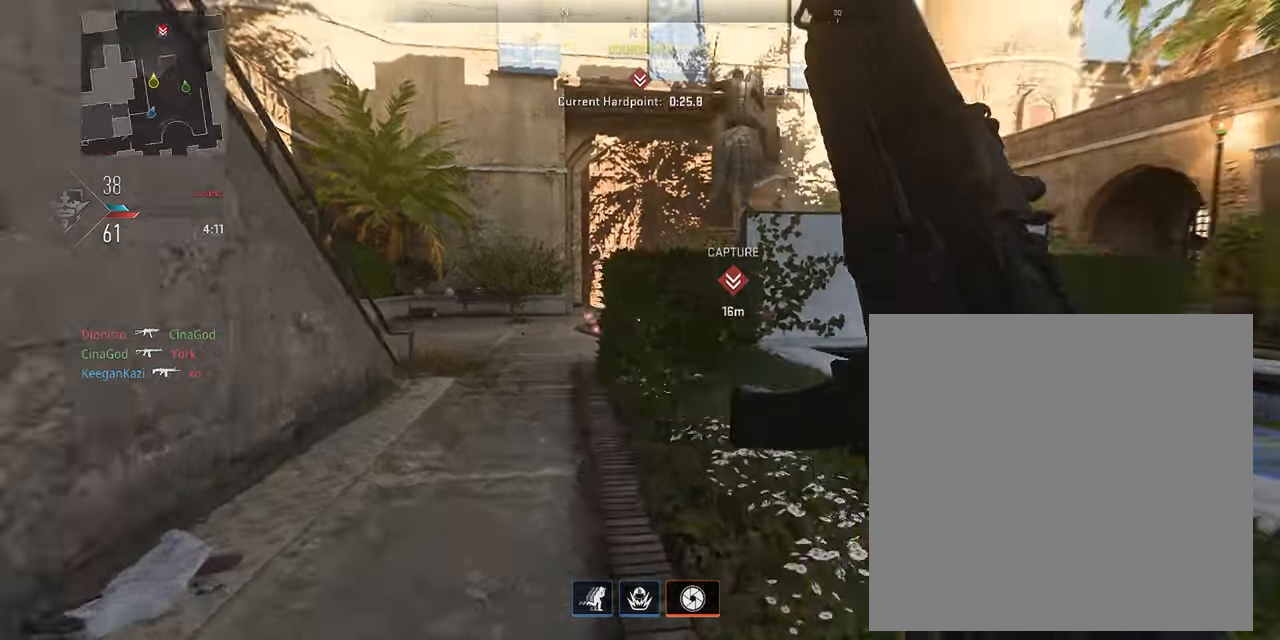
{"dt_ms": 500, "buttons": ["L1"], "left_stick": "up-left", "right_stick": "center", "events": [[34, "CROSS", "down"], [34, "right_stick", "center"], [67, "L3", "up"], [117, "CROSS", "up"], [117, "left_stick", "left"], [384, "left_stick", "up-left"], [467, "L1", "down"]]}
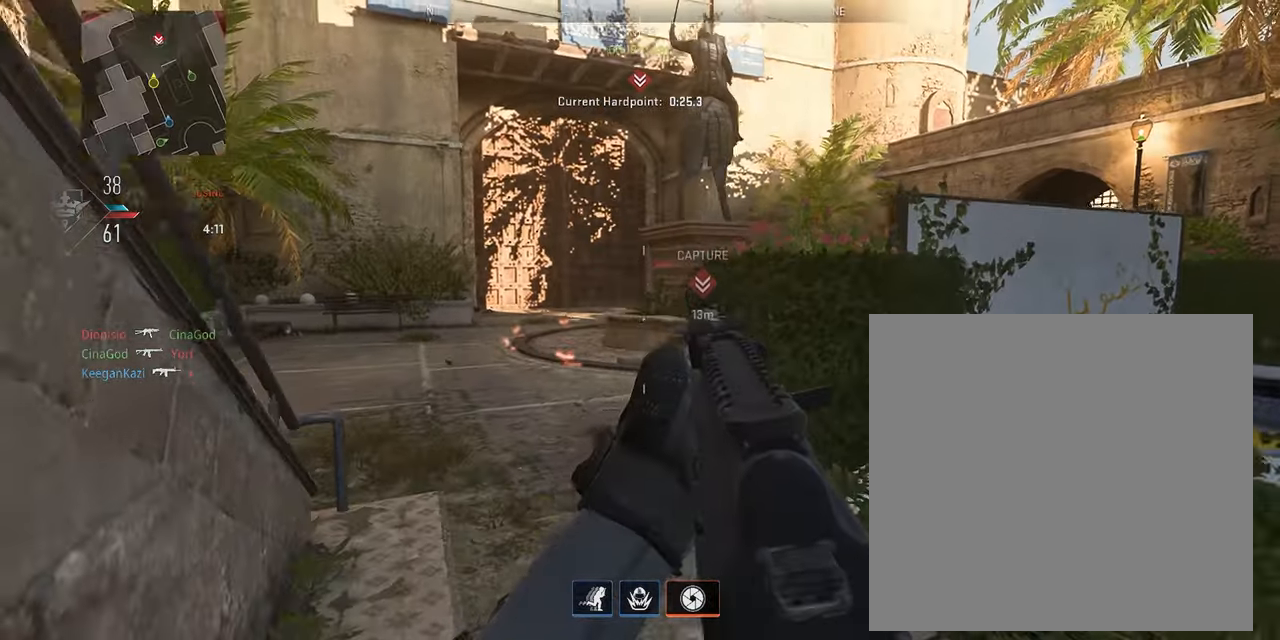
{"dt_ms": 500, "buttons": ["L1", "R3"], "left_stick": "down-left", "right_stick": "center", "events": [[84, "right_stick", "up"], [250, "right_stick", "right"], [284, "left_stick", "down-left"], [350, "right_stick", "center"], [417, "R3", "down"]]}
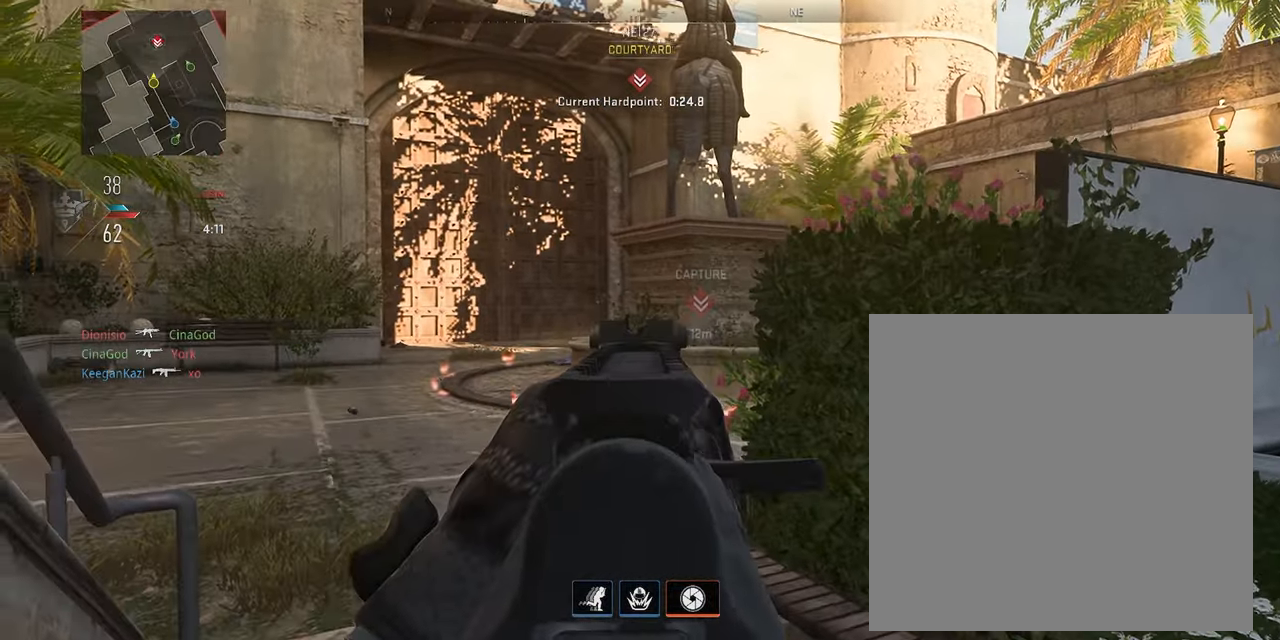
{"dt_ms": 500, "buttons": ["L1"], "left_stick": "left", "right_stick": "center", "events": [[84, "R3", "up"], [384, "left_stick", "left"]]}
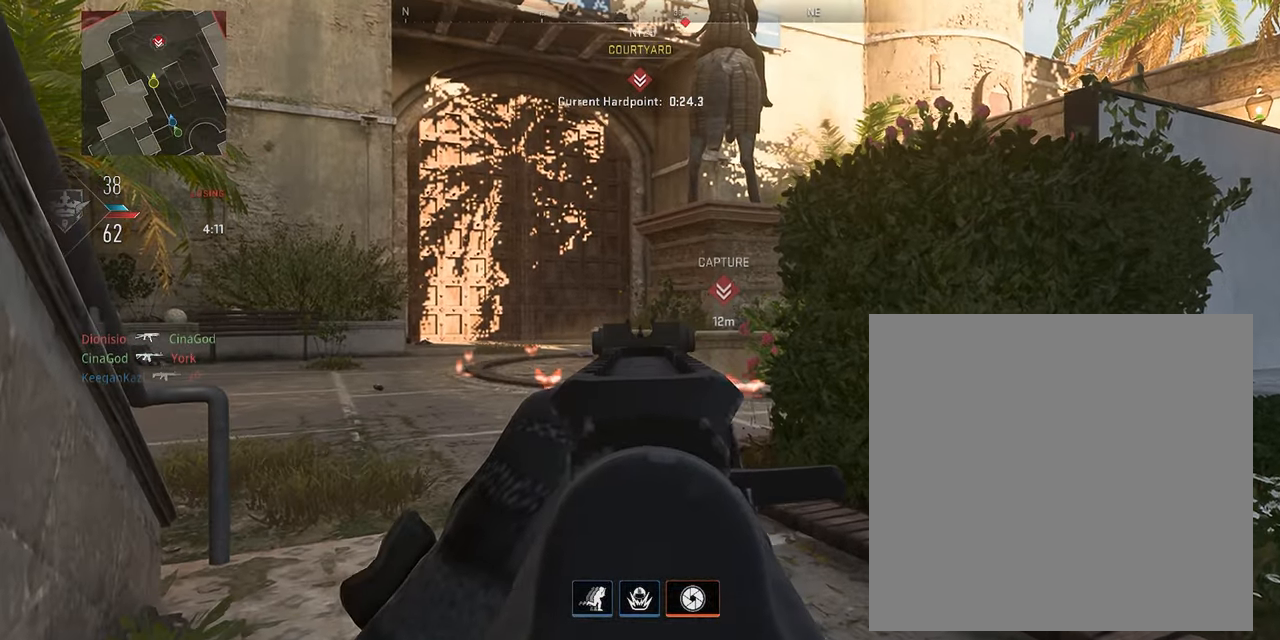
{"dt_ms": 500, "buttons": ["L1"], "left_stick": "left", "right_stick": "center", "events": []}
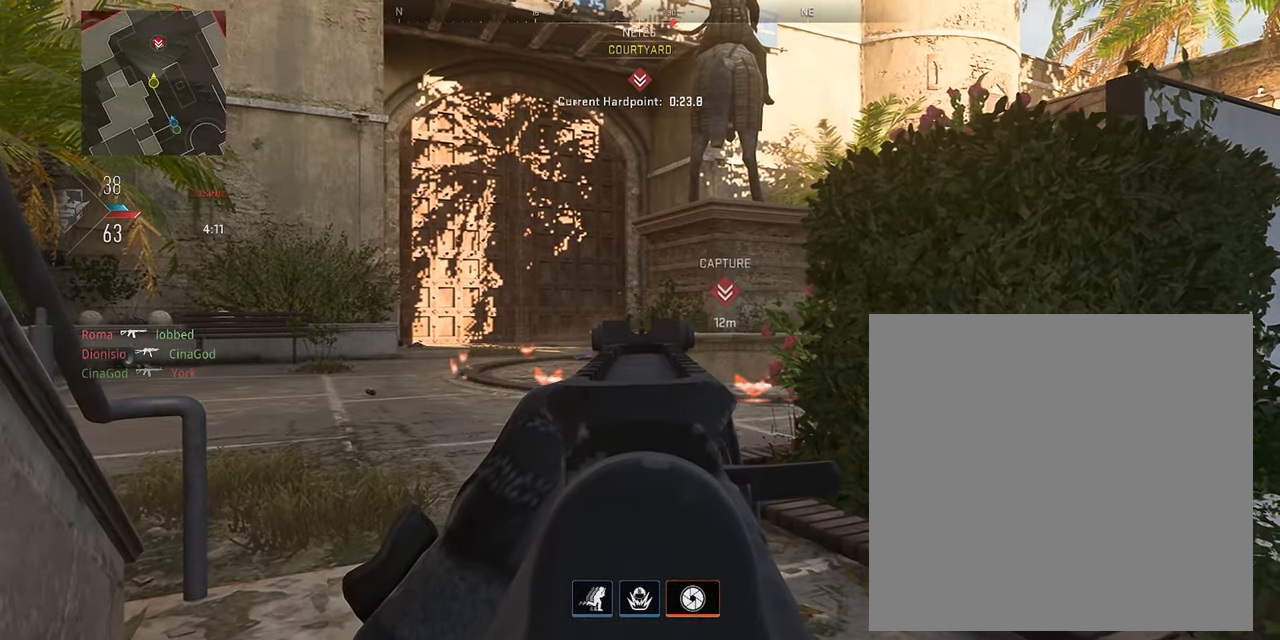
{"dt_ms": 500, "buttons": ["L1", "R1"], "left_stick": "down", "right_stick": "center", "events": [[284, "R1", "down"], [450, "left_stick", "down"]]}
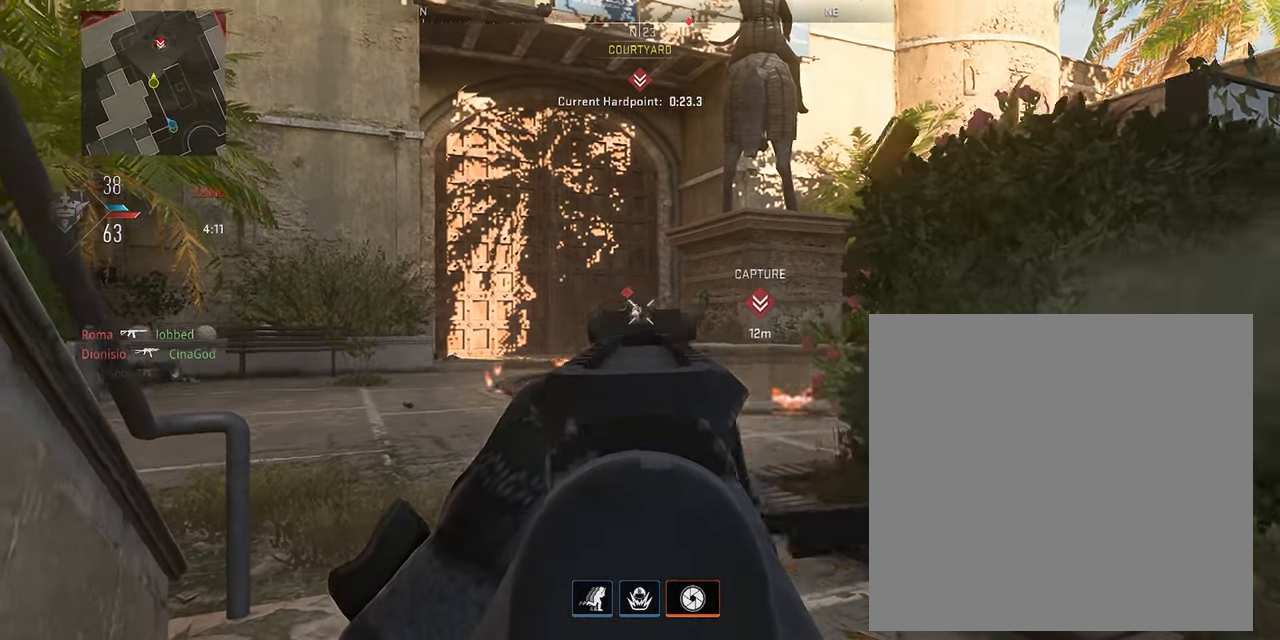
{"dt_ms": 500, "buttons": ["L1", "R1"], "left_stick": "down-right", "right_stick": "center", "events": [[167, "right_stick", "down"], [234, "left_stick", "down-right"], [284, "right_stick", "down-left"], [367, "left_stick", "center"], [384, "right_stick", "center"], [450, "left_stick", "down-right"]]}
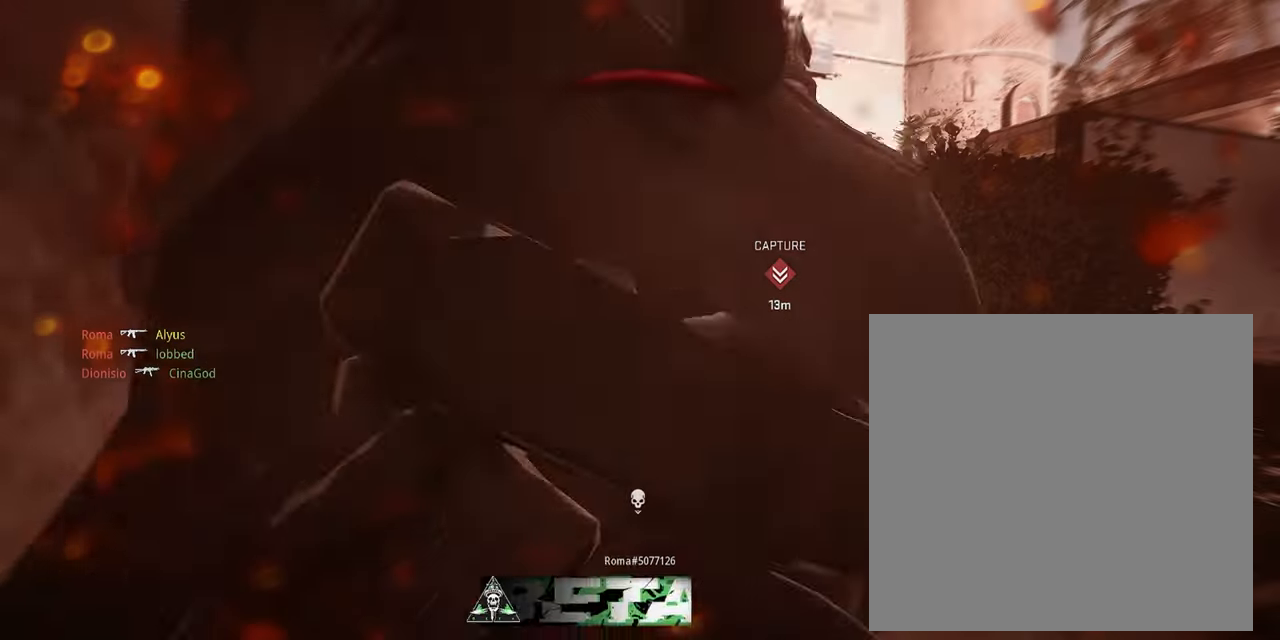
{"dt_ms": 500, "buttons": ["R1"], "left_stick": "up", "right_stick": "center", "events": [[84, "left_stick", "center"], [400, "L1", "up"], [434, "left_stick", "up"]]}
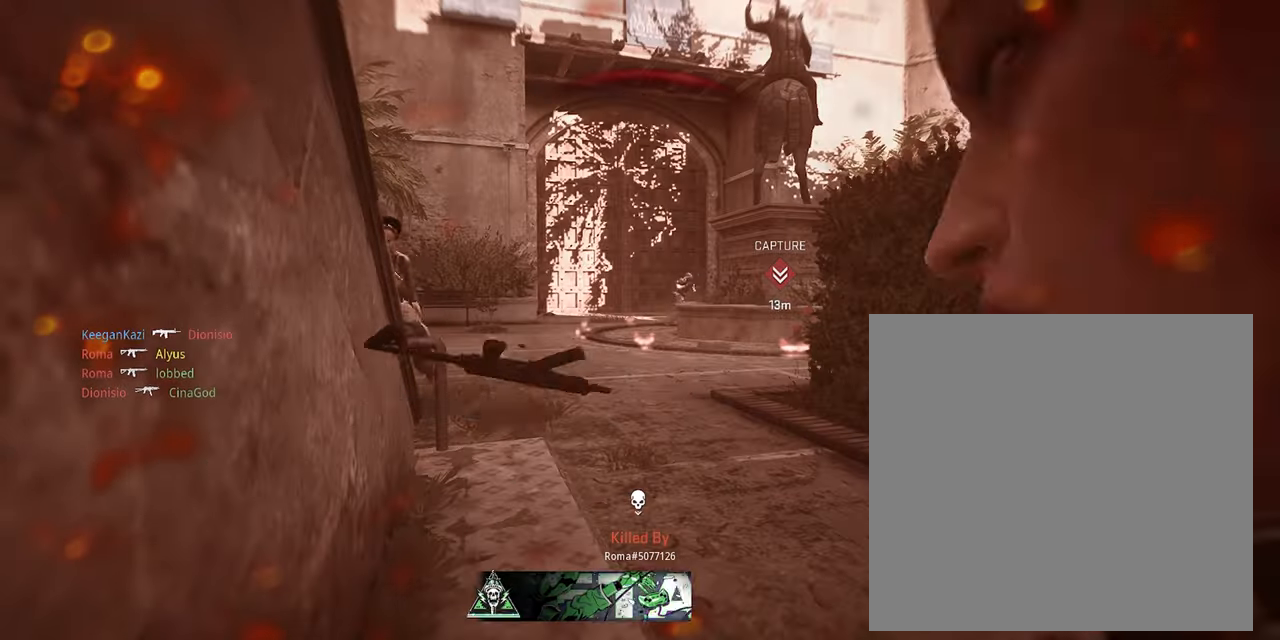
{"dt_ms": 500, "buttons": [], "left_stick": "up", "right_stick": "center", "events": [[17, "R1", "up"]]}
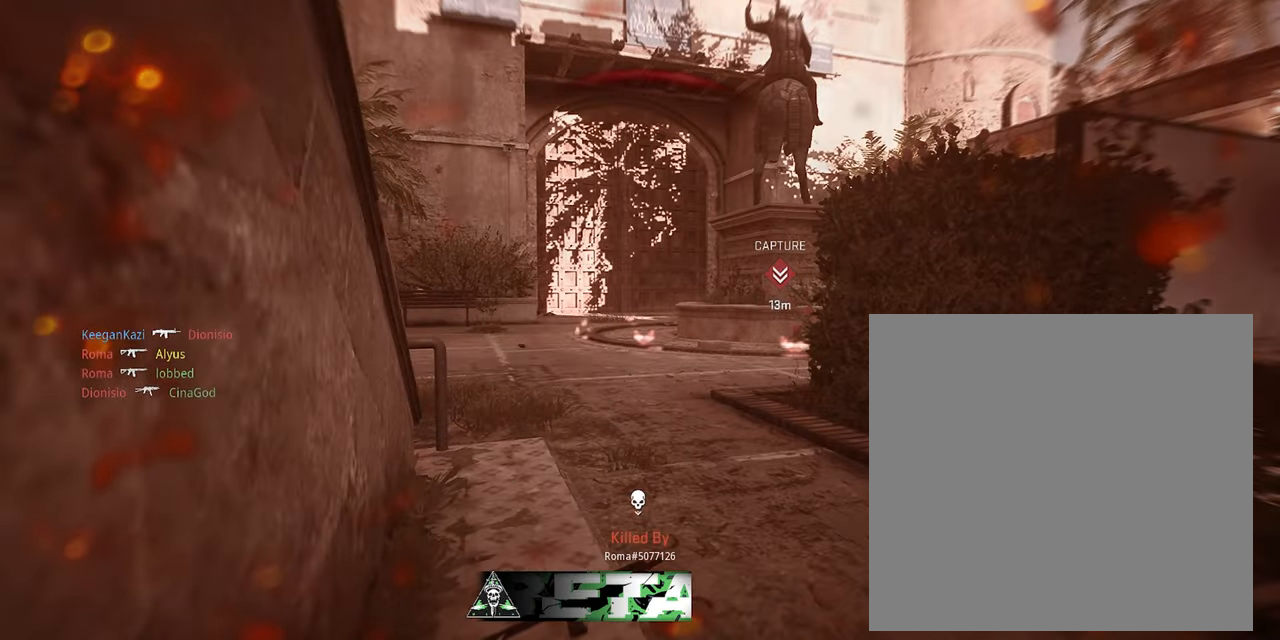
{"dt_ms": 500, "buttons": [], "left_stick": "up", "right_stick": "center", "events": []}
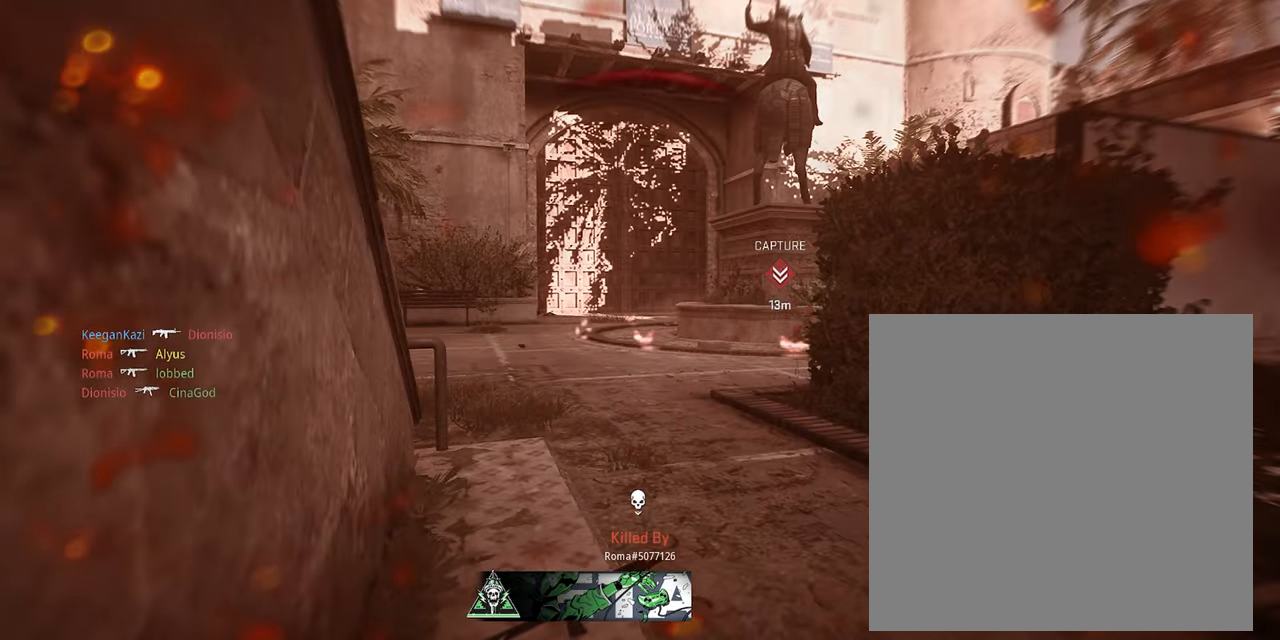
{"dt_ms": 500, "buttons": [], "left_stick": "up", "right_stick": "center", "events": []}
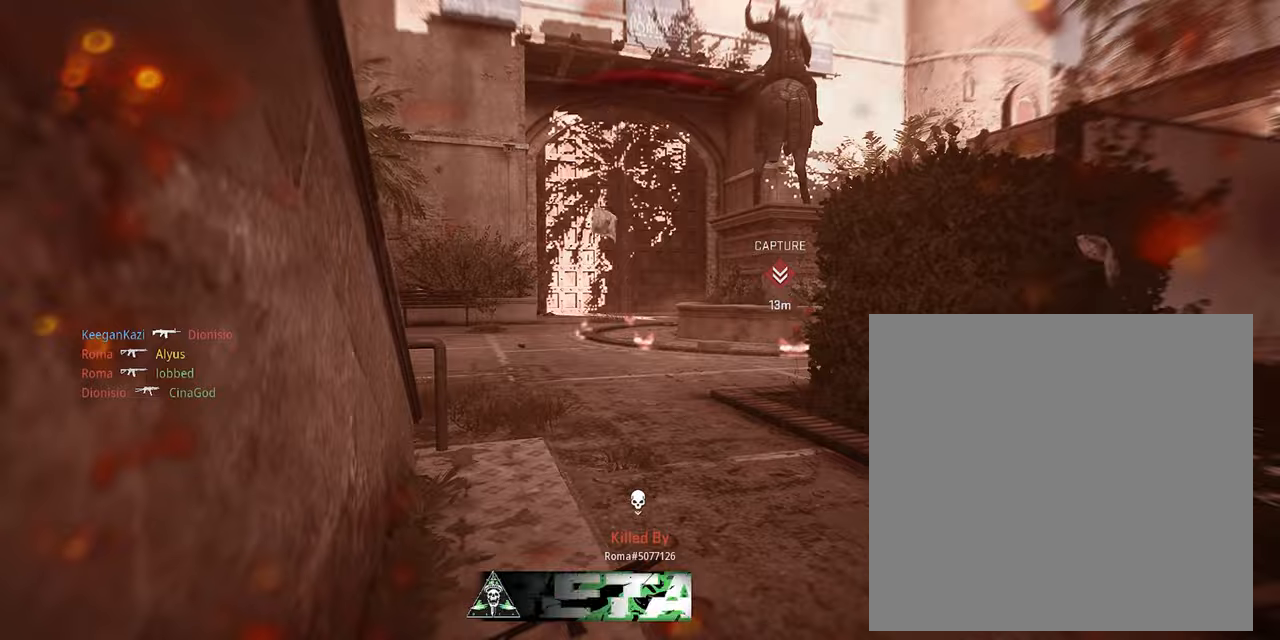
{"dt_ms": 500, "buttons": [], "left_stick": "up", "right_stick": "center", "events": []}
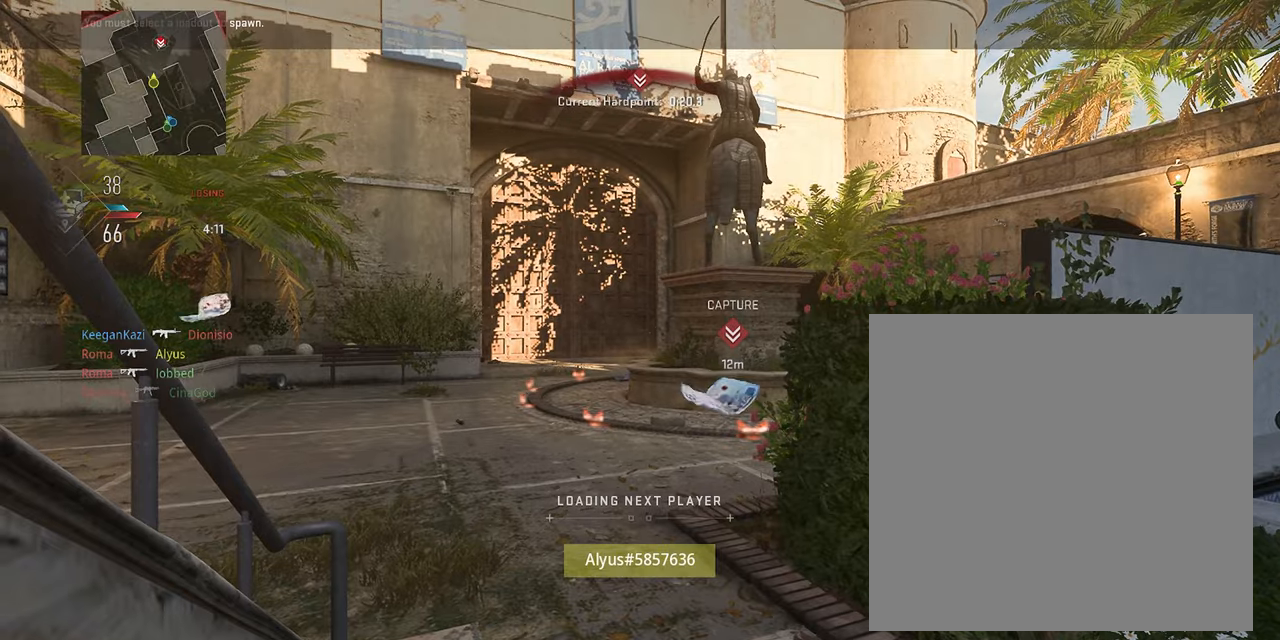
{"dt_ms": 500, "buttons": [], "left_stick": "up", "right_stick": "center", "events": [[300, "SQUARE", "down"], [400, "SQUARE", "up"]]}
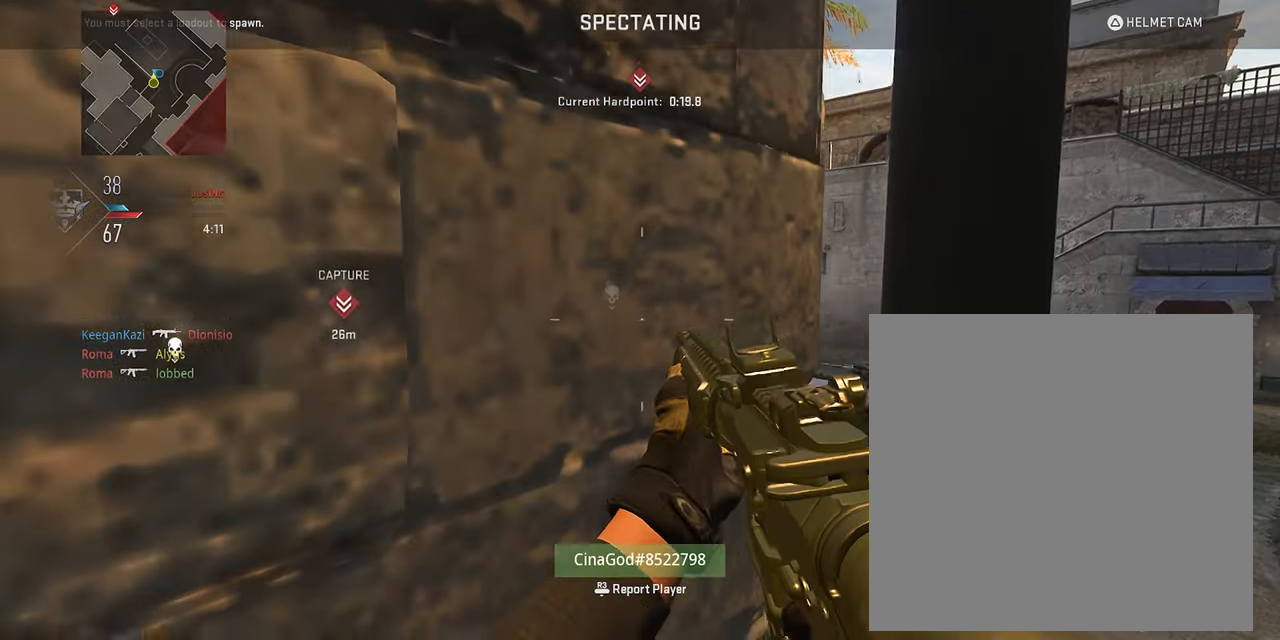
{"dt_ms": 500, "buttons": [], "left_stick": "up", "right_stick": "center", "events": []}
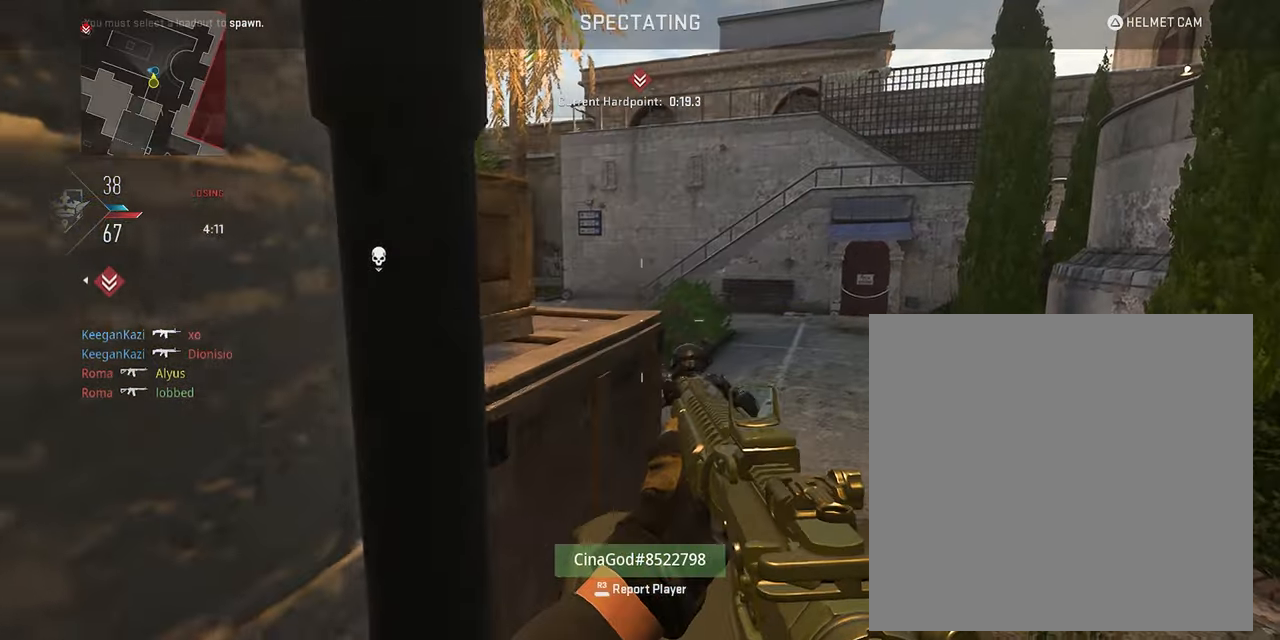
{"dt_ms": 500, "buttons": [], "left_stick": "up", "right_stick": "center", "events": []}
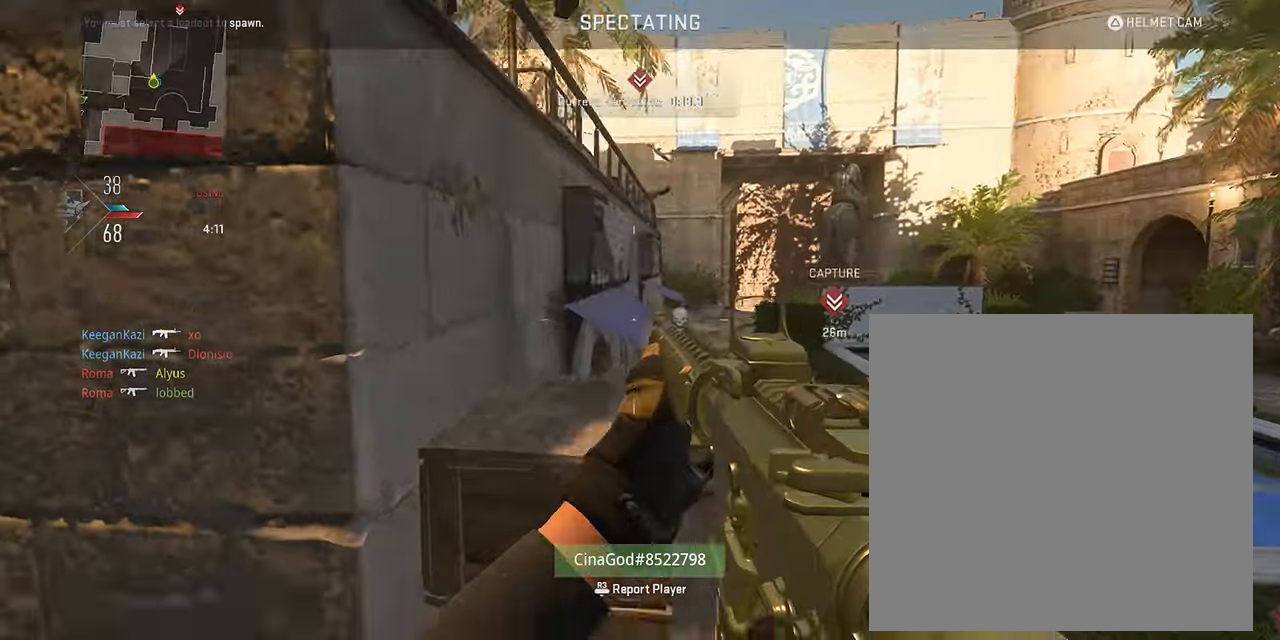
{"dt_ms": 1000, "buttons": [], "left_stick": "up", "right_stick": "center", "events": []}
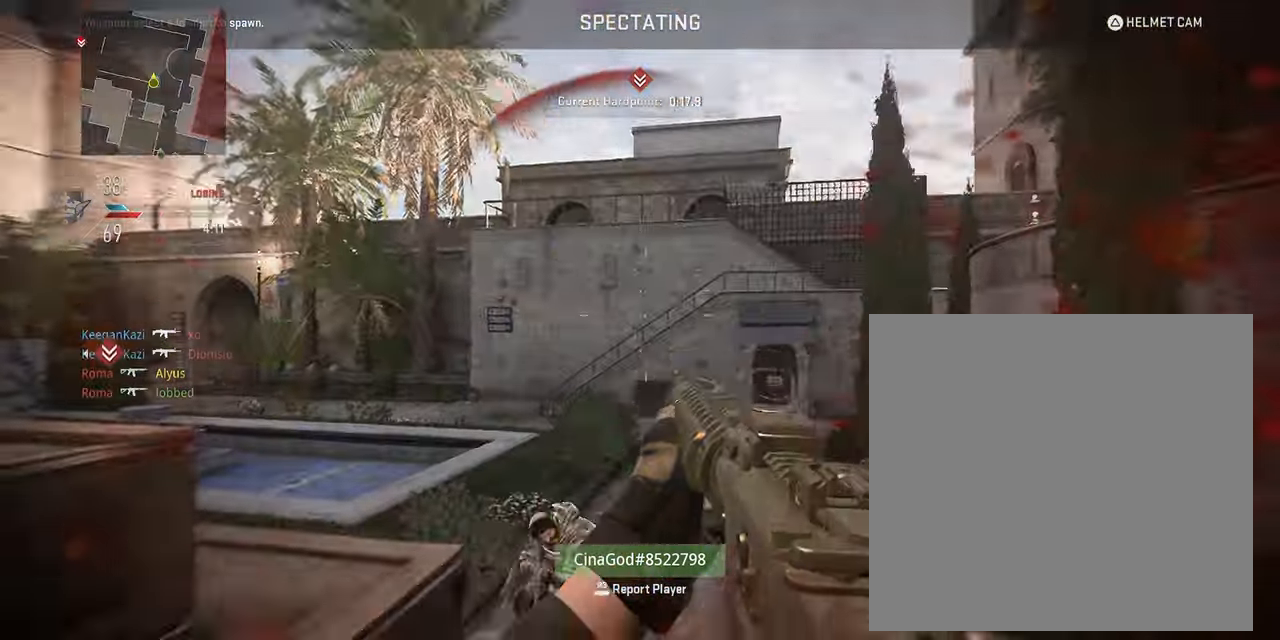
{"dt_ms": 500, "buttons": [], "left_stick": "up", "right_stick": "center", "events": []}
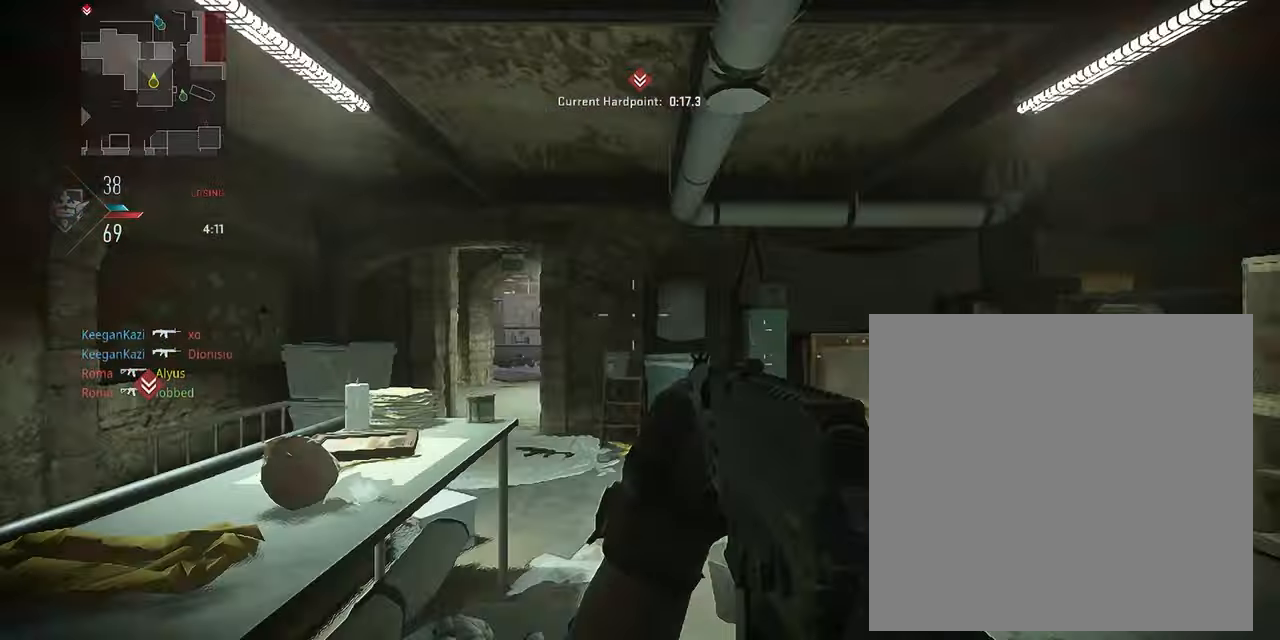
{"dt_ms": 500, "buttons": ["L3"], "left_stick": "up", "right_stick": "left", "events": [[416, "L3", "down"], [483, "right_stick", "left"]]}